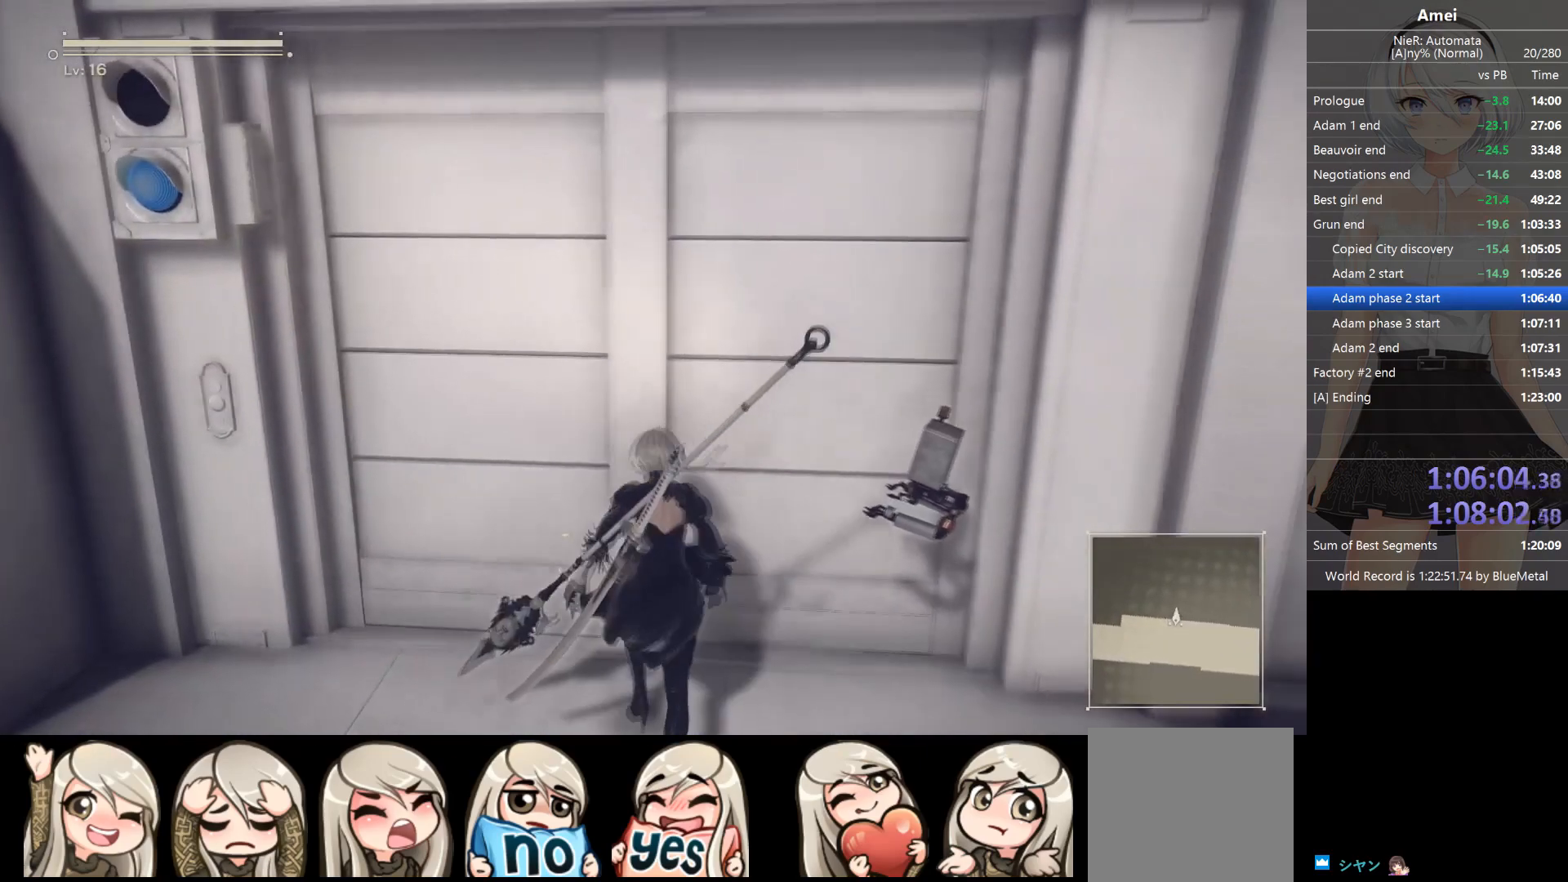
Gameplay with a controller (Xbox layout); each line is a JSON object with the inputs held at the frame after it. "events" lists button and stick changes between this image and that frame as [ms after this image, input, new state], when the widget could be followed in between.
{"buttons": ["DPAD_LEFT"], "left_stick": "center", "right_stick": "center", "events": [[200, "left_stick", "center"], [500, "DPAD_LEFT", "down"]]}
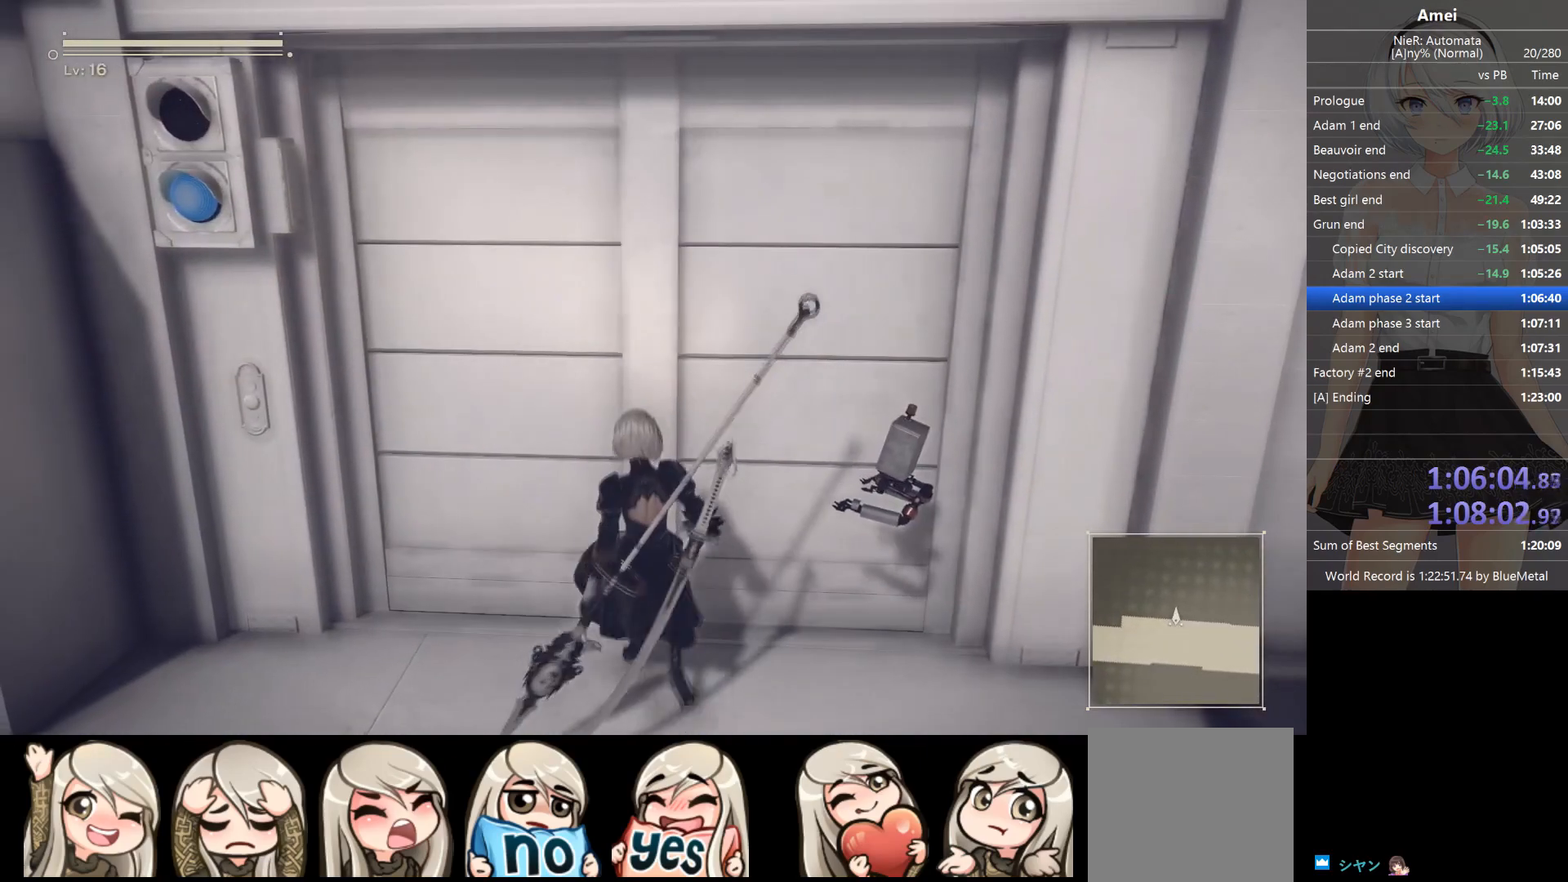
{"buttons": [], "left_stick": "center", "right_stick": "center", "events": [[34, "DPAD_LEFT", "up"]]}
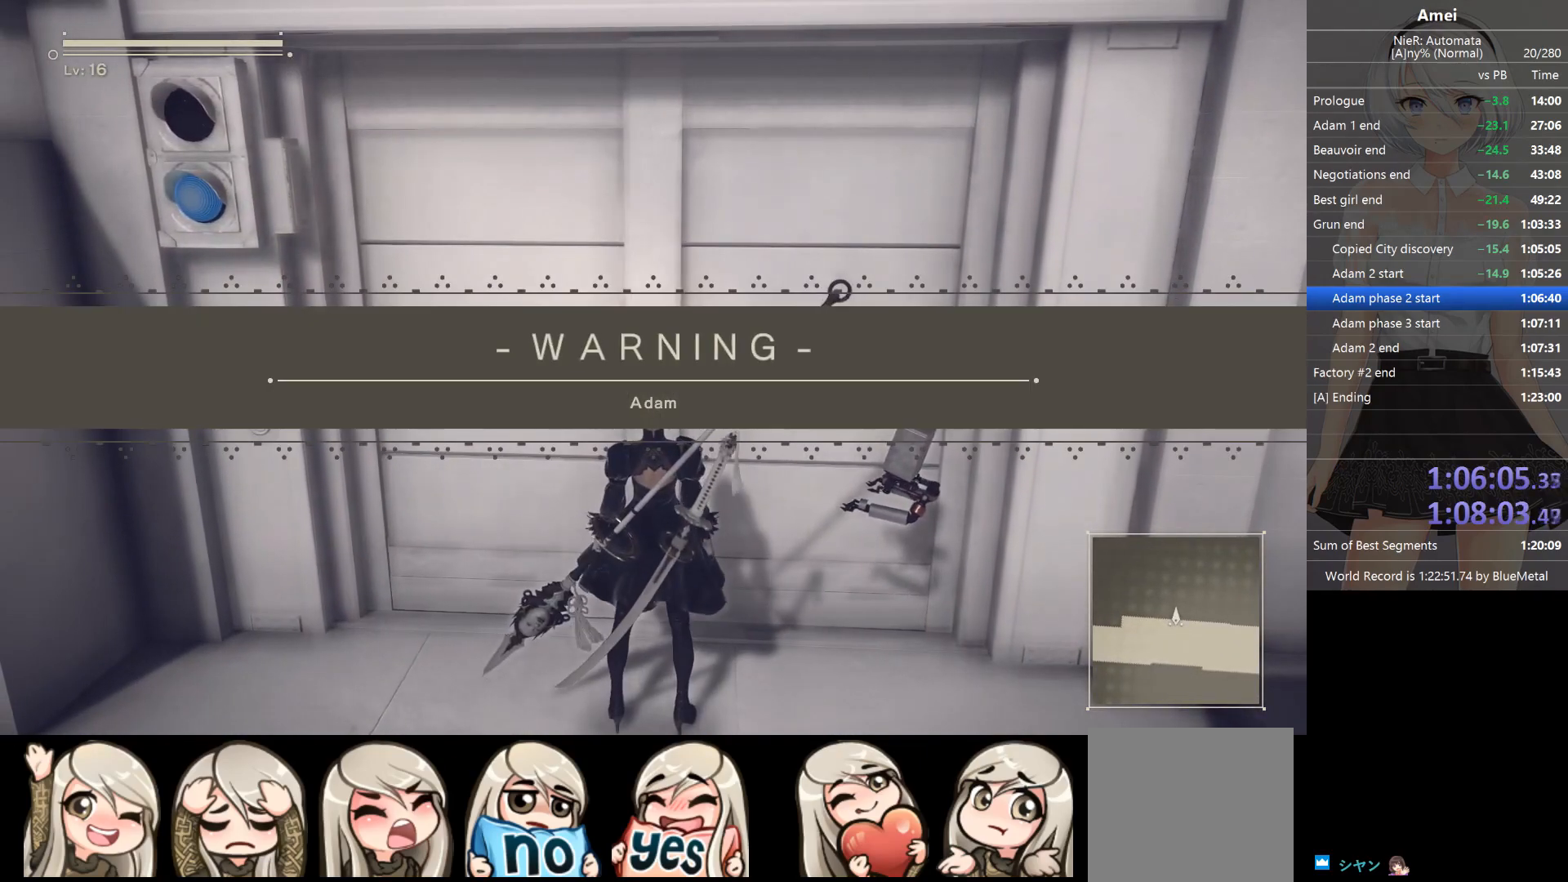
{"buttons": [], "left_stick": "center", "right_stick": "center", "events": []}
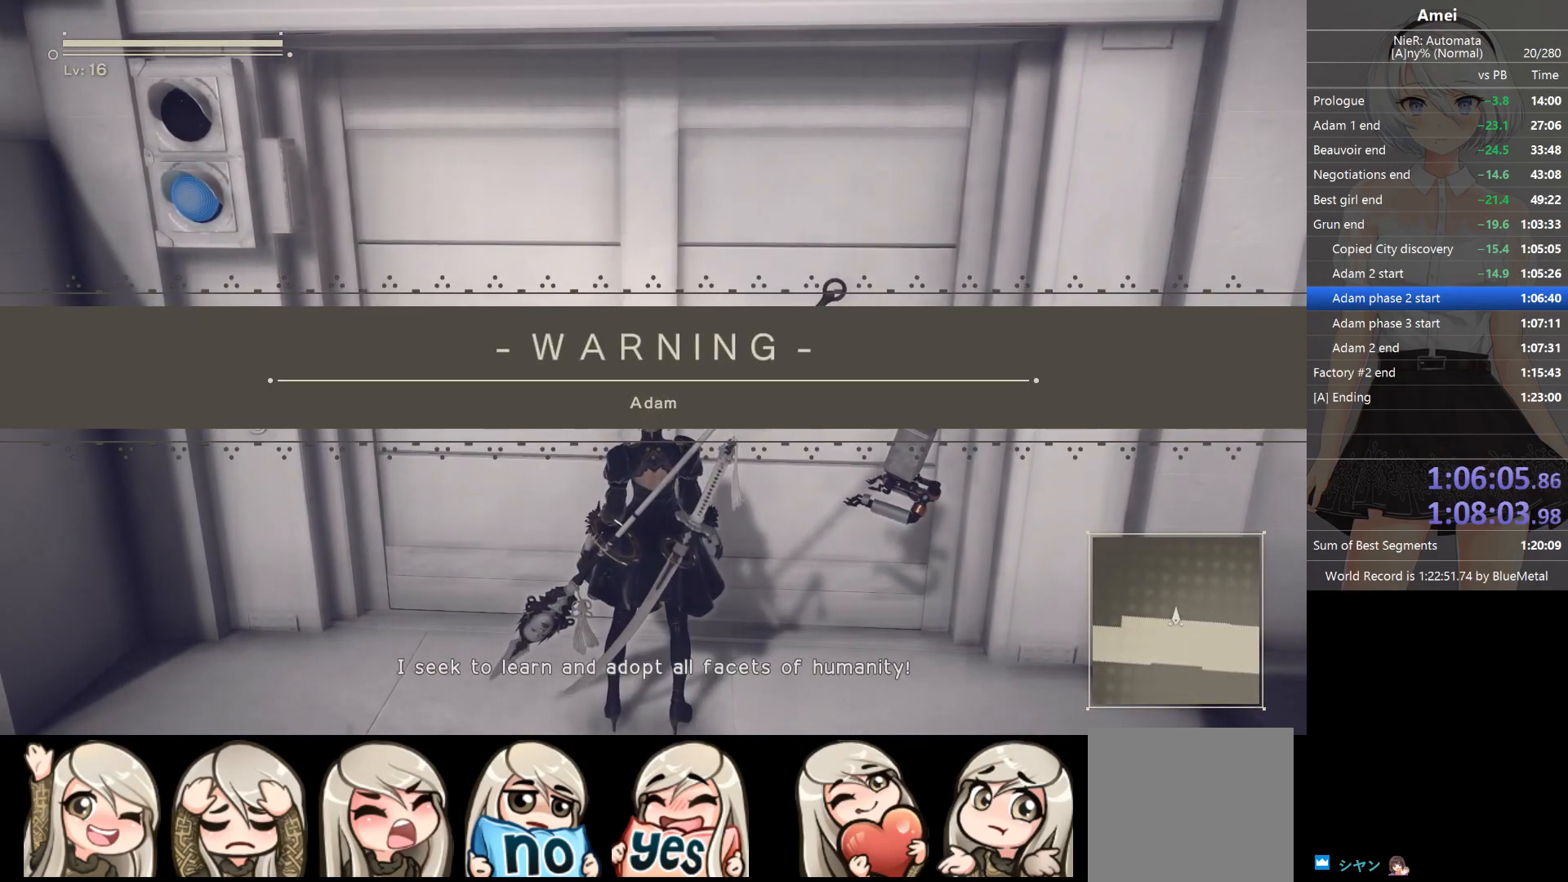
{"buttons": [], "left_stick": "center", "right_stick": "center", "events": []}
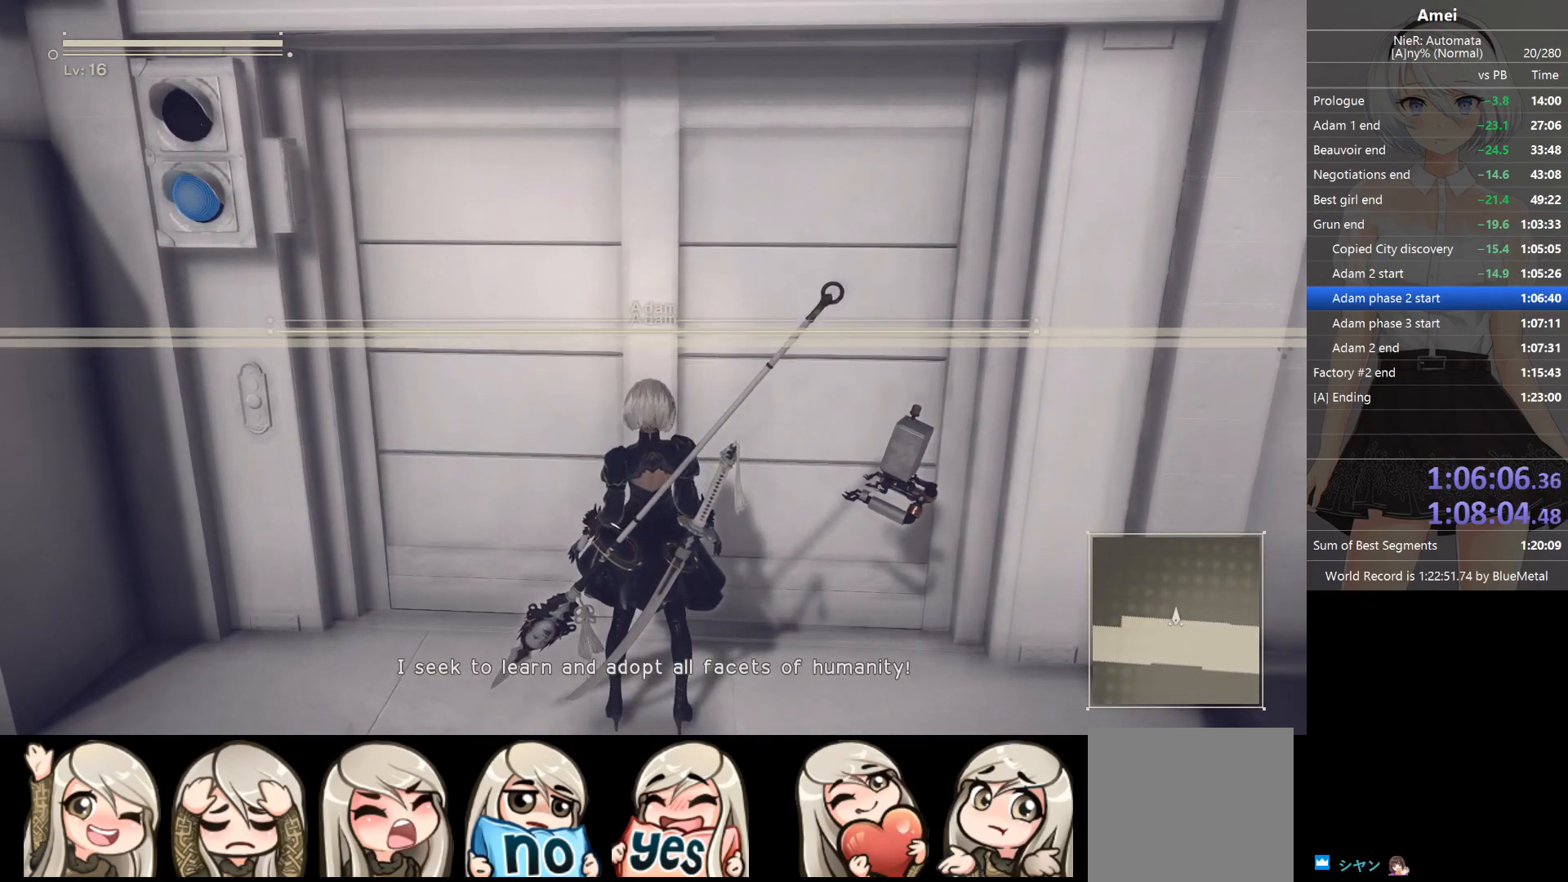
{"buttons": [], "left_stick": "center", "right_stick": "center", "events": [[367, "left_stick", "up"], [500, "left_stick", "center"]]}
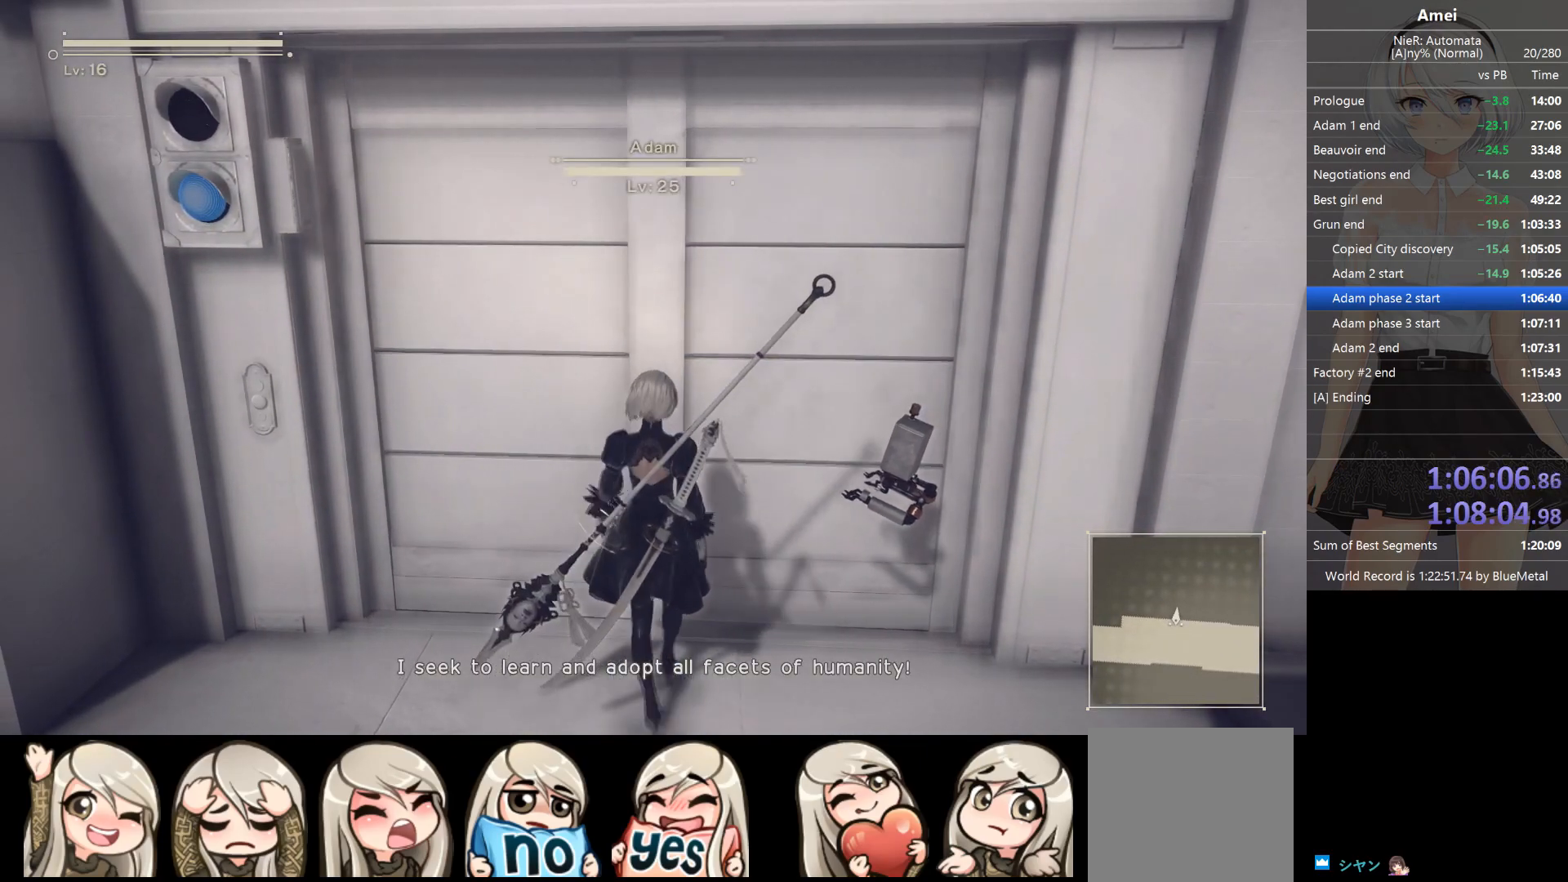
{"buttons": [], "left_stick": "center", "right_stick": "center", "events": []}
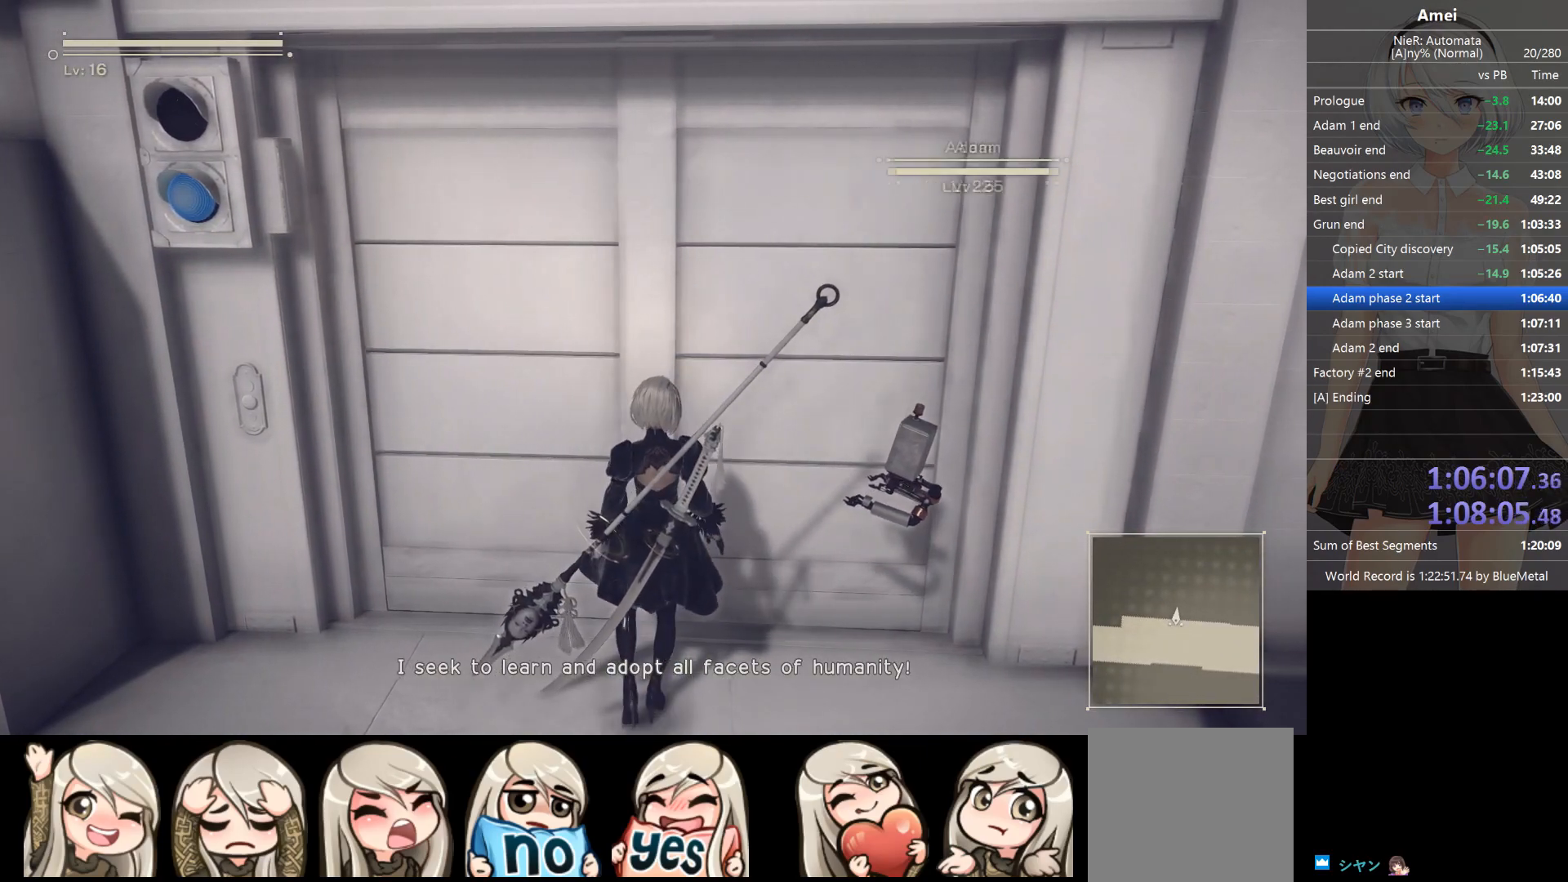
{"buttons": [], "left_stick": "up", "right_stick": "center", "events": [[33, "left_stick", "up-left"], [167, "left_stick", "center"], [467, "left_stick", "up"]]}
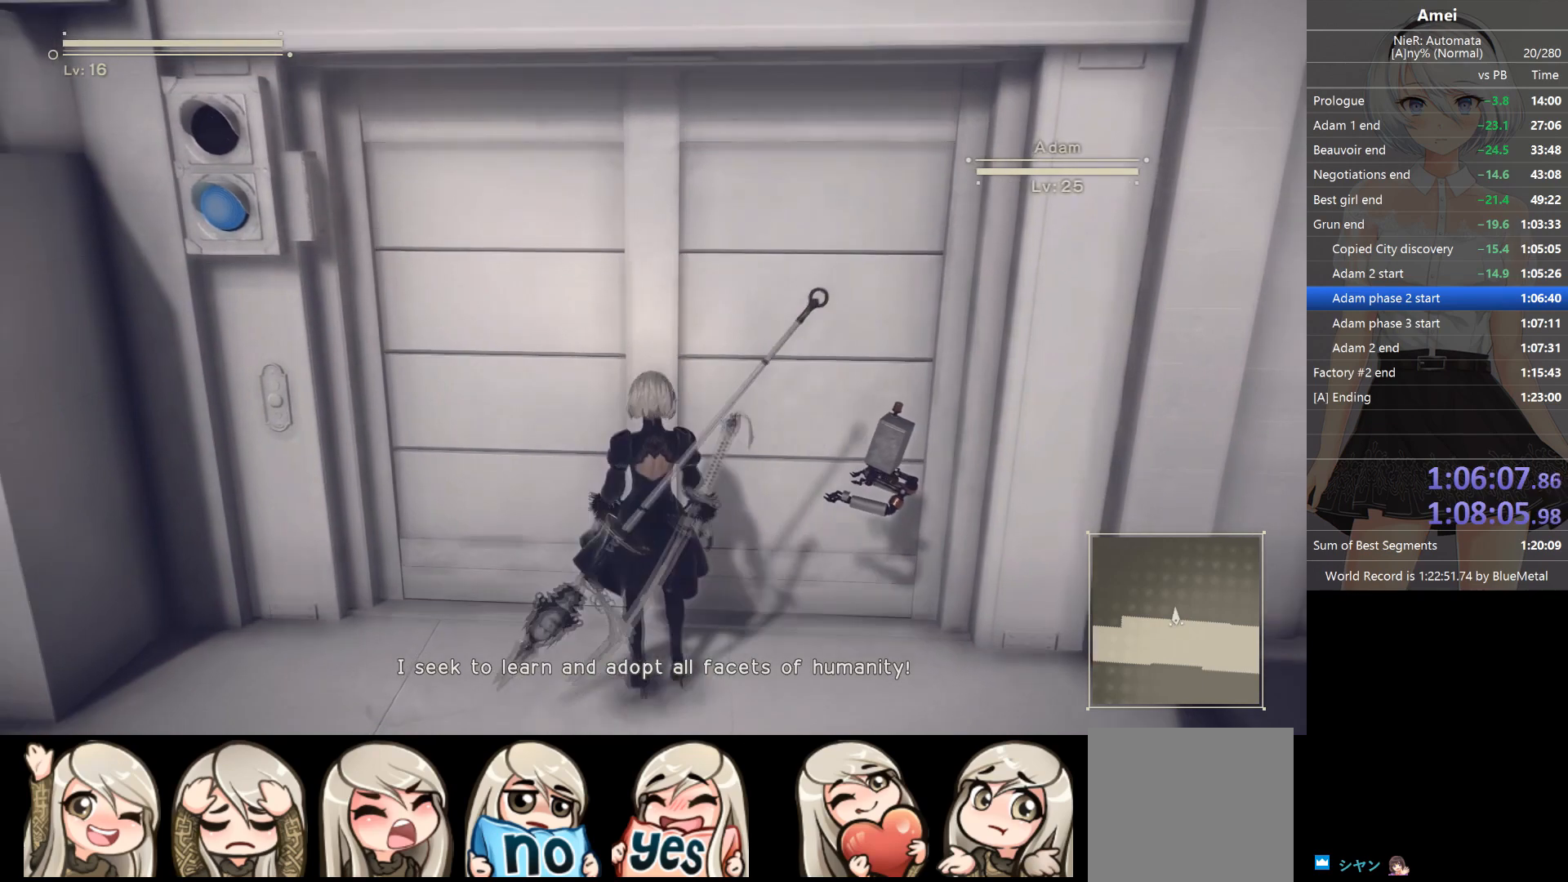
{"buttons": [], "left_stick": "center", "right_stick": "center", "events": [[34, "left_stick", "center"]]}
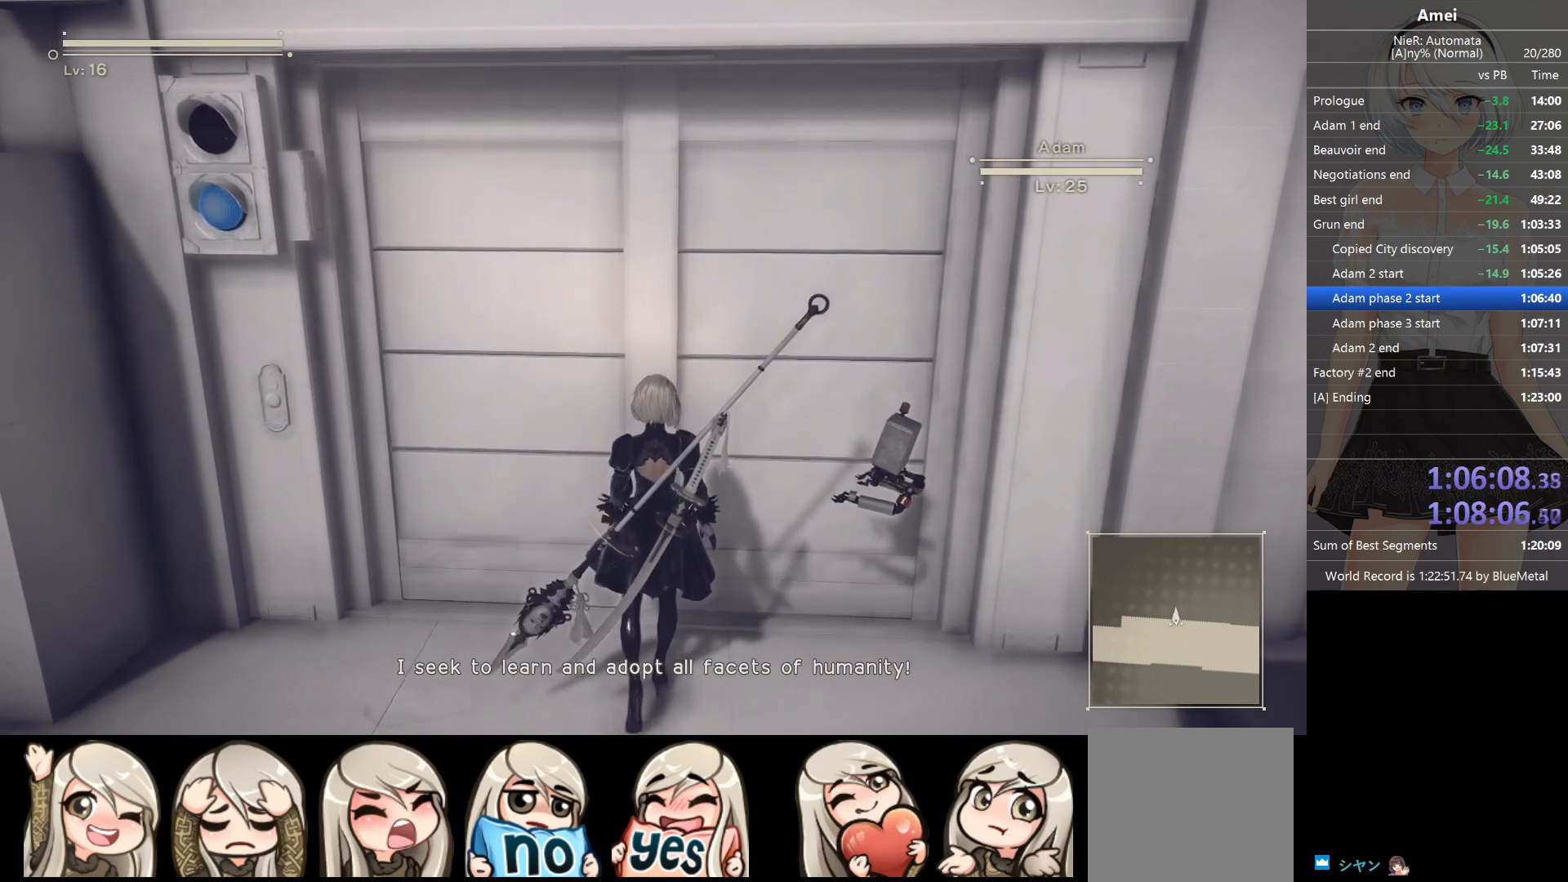
{"buttons": [], "left_stick": "center", "right_stick": "center", "events": []}
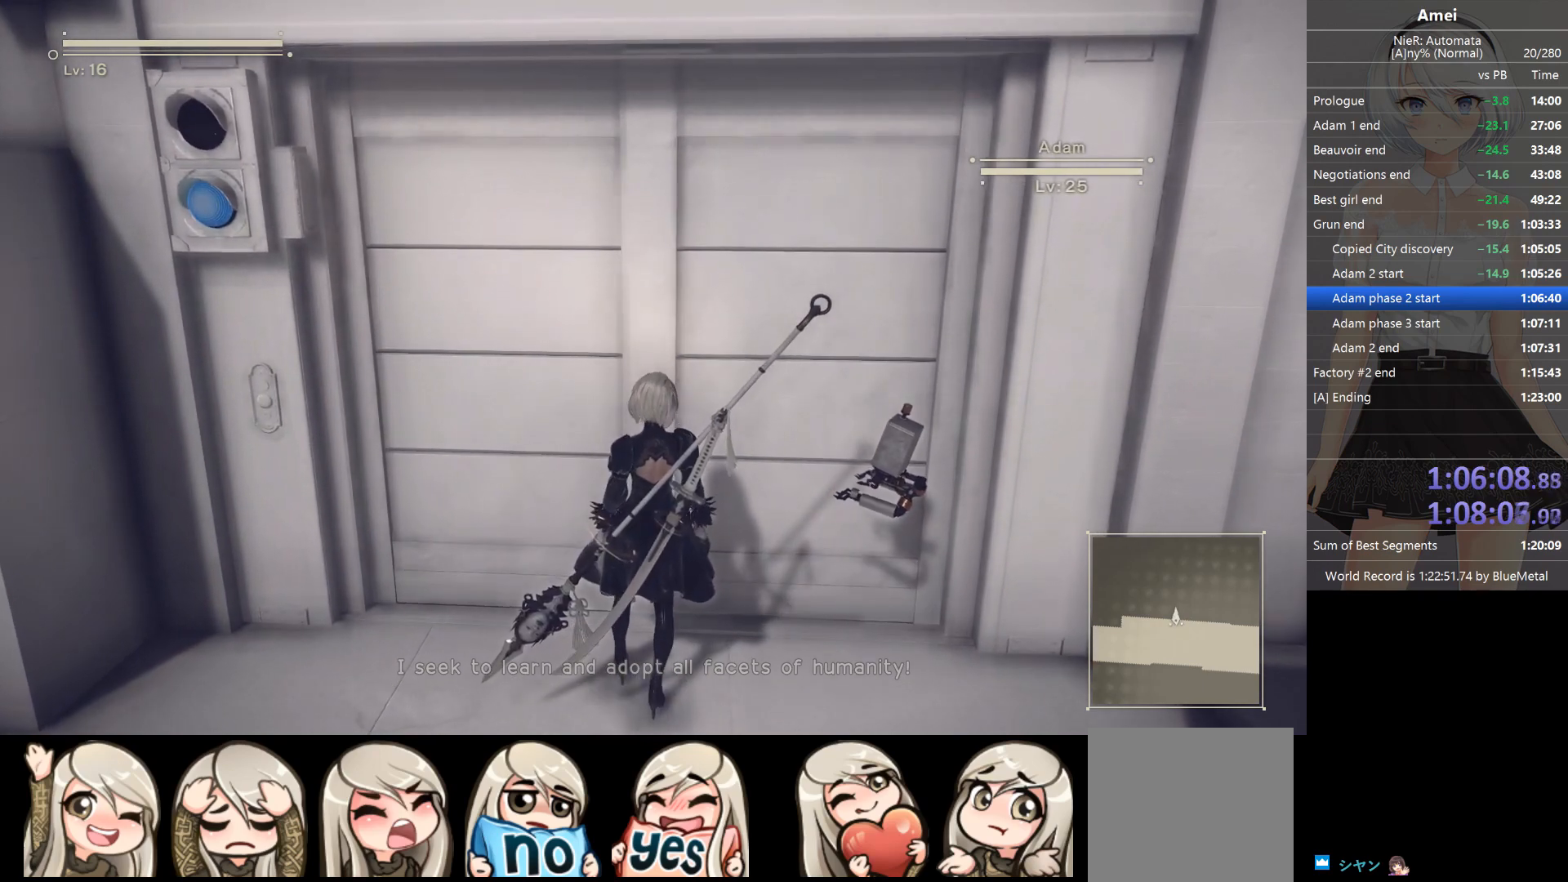
{"buttons": [], "left_stick": "center", "right_stick": "center", "events": []}
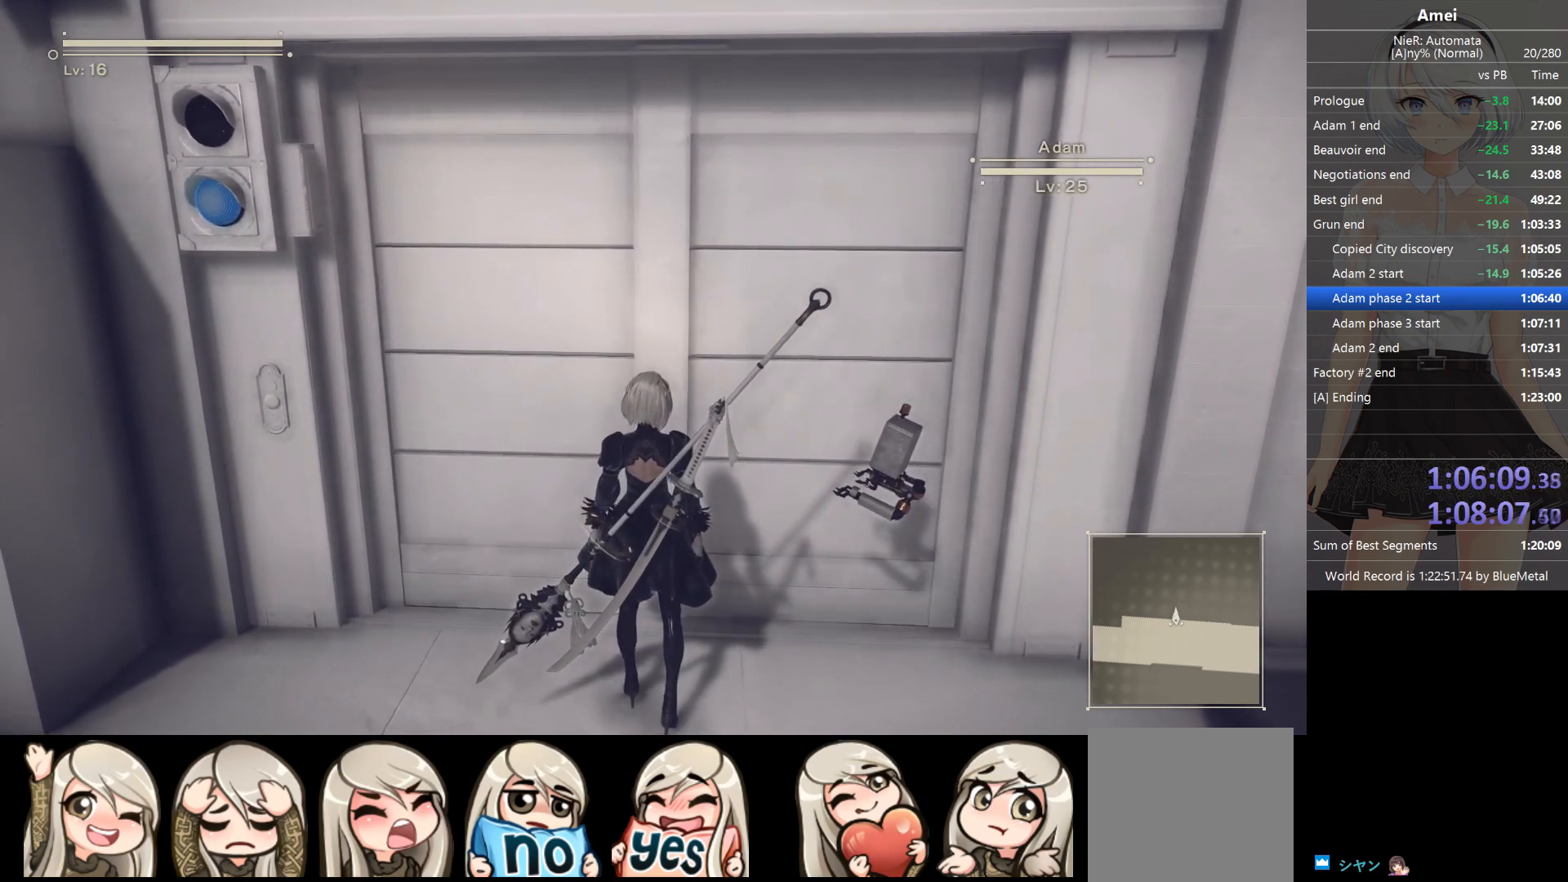
{"buttons": [], "left_stick": "center", "right_stick": "center", "events": []}
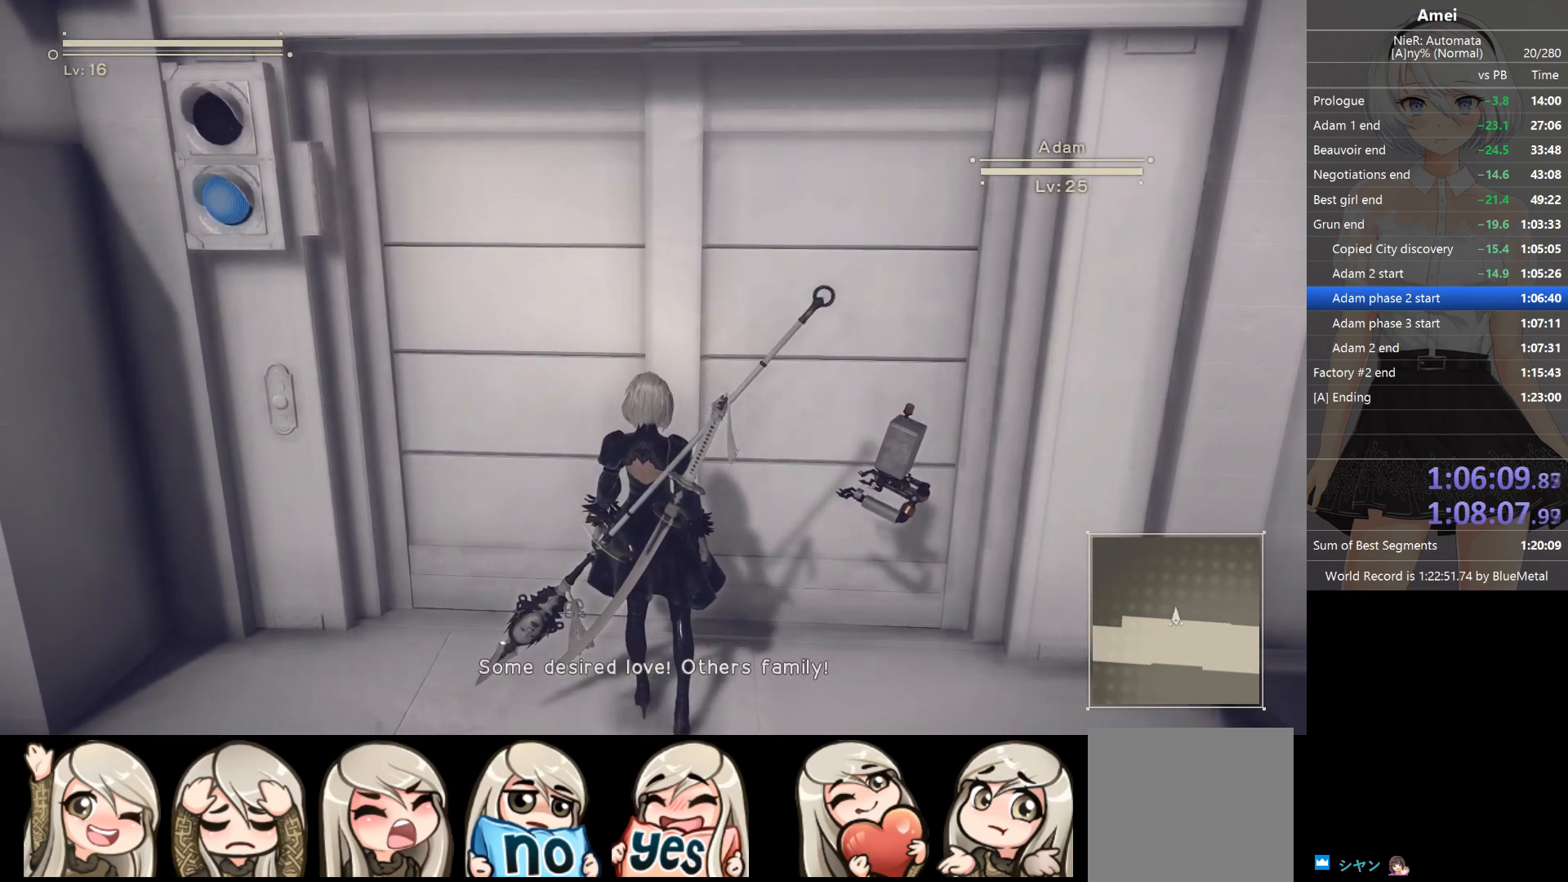
{"buttons": [], "left_stick": "center", "right_stick": "center", "events": [[67, "right_stick", "right"], [134, "right_stick", "center"]]}
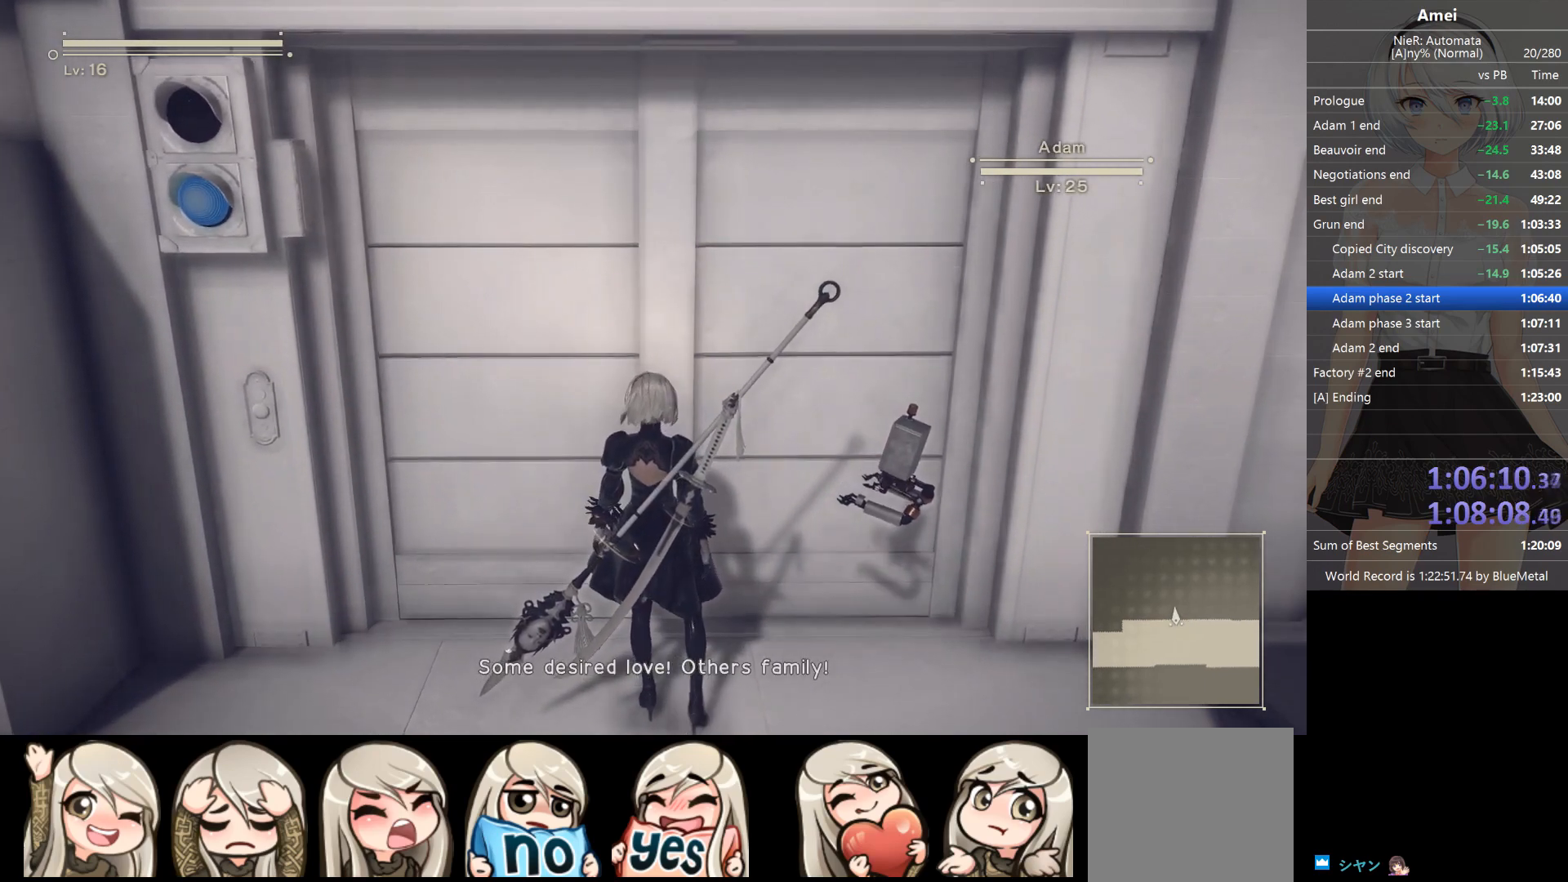
{"buttons": [], "left_stick": "center", "right_stick": "center", "events": []}
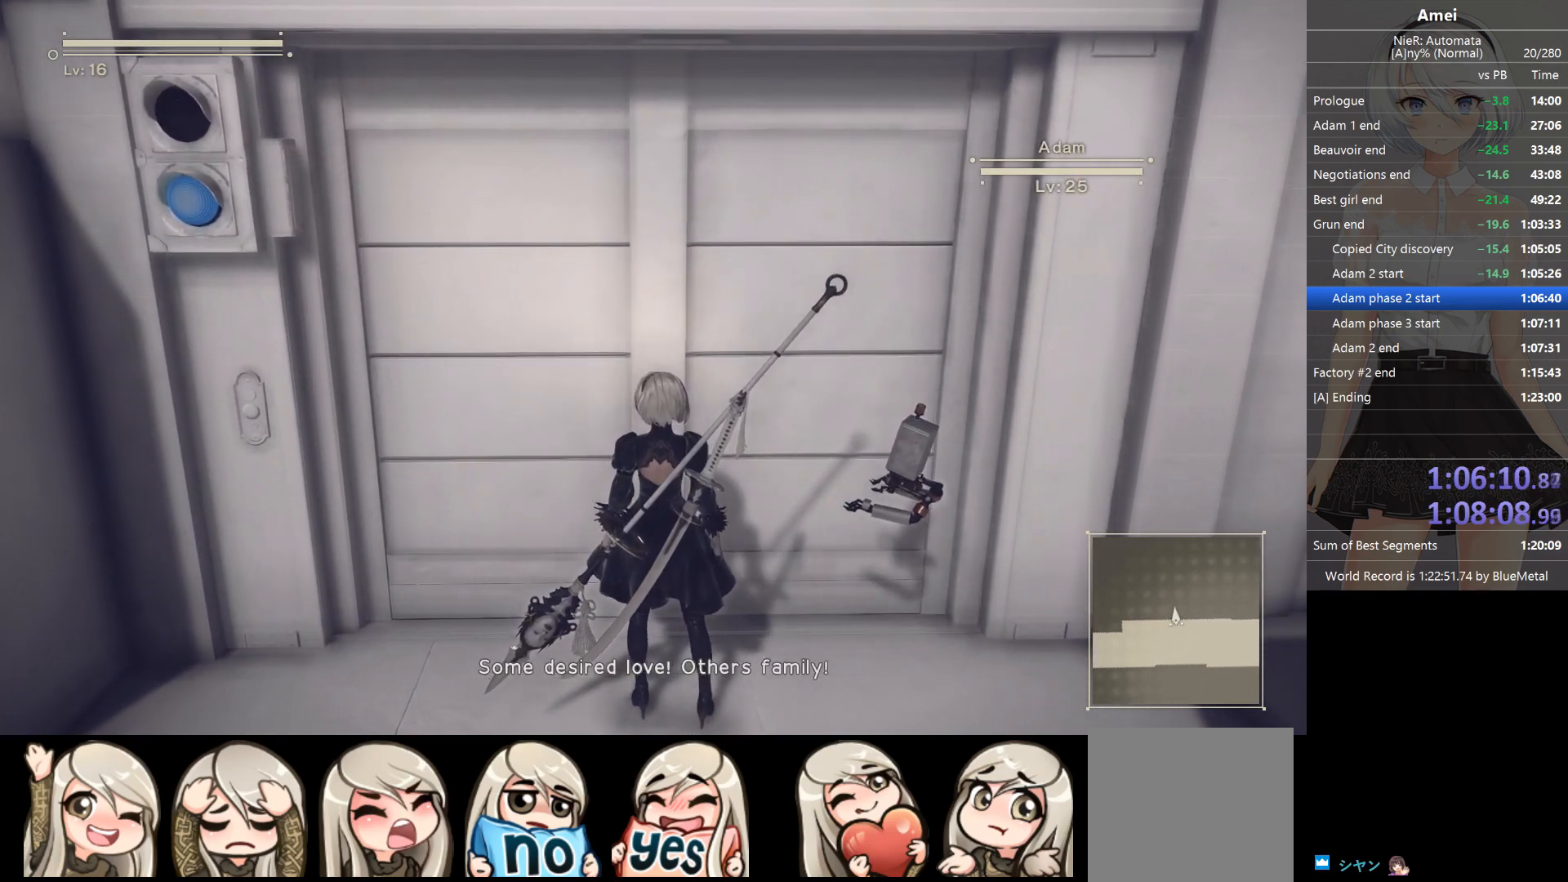
{"buttons": [], "left_stick": "center", "right_stick": "center", "events": []}
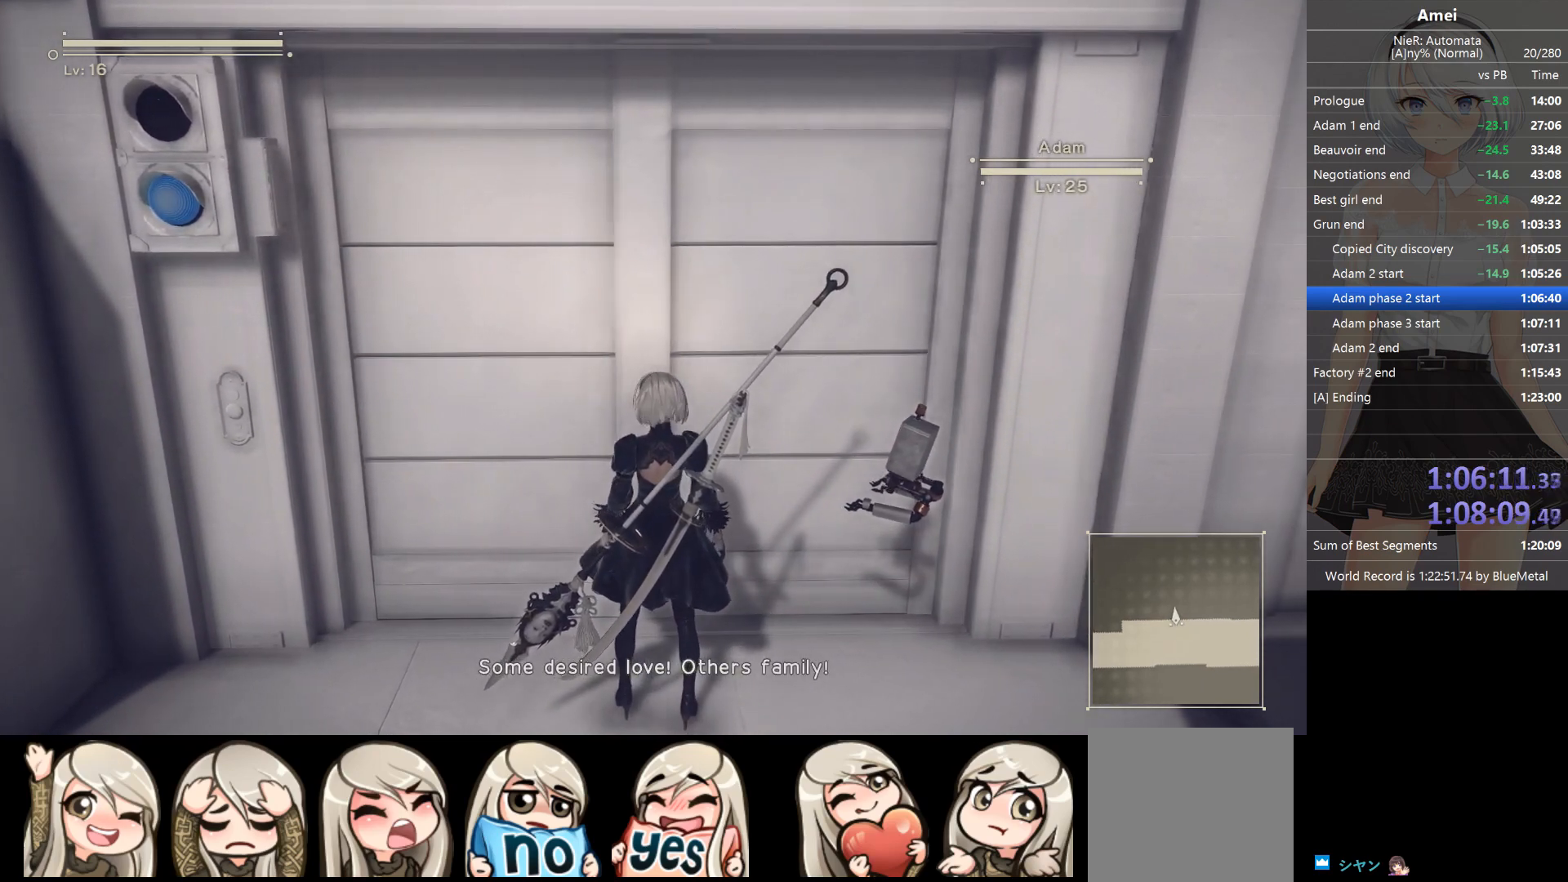
{"buttons": [], "left_stick": "center", "right_stick": "down", "events": [[500, "right_stick", "down"]]}
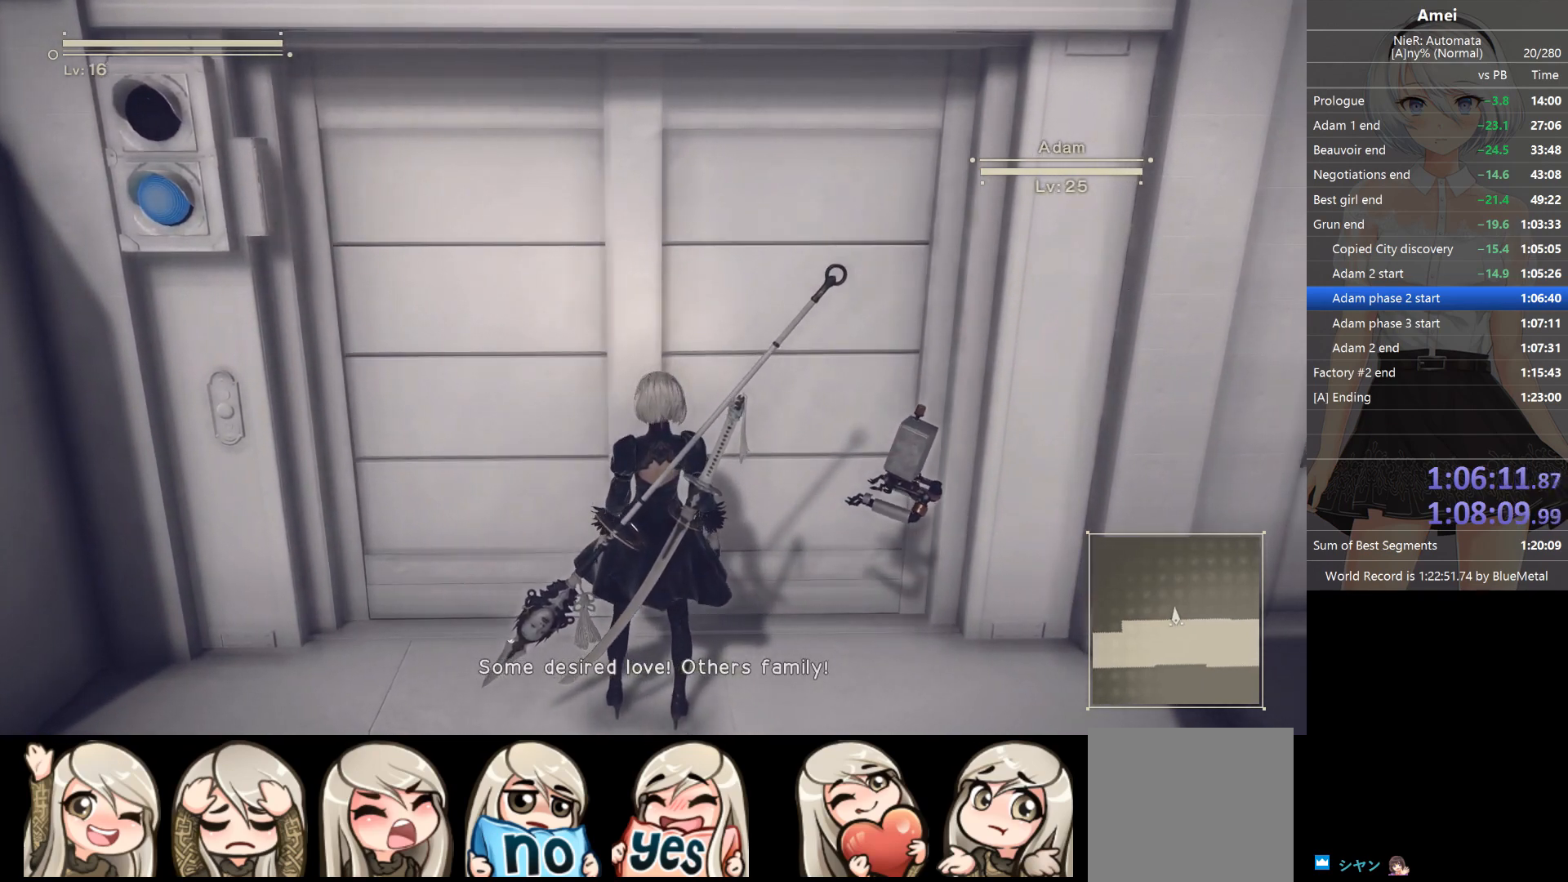
{"buttons": [], "left_stick": "center", "right_stick": "center", "events": [[100, "right_stick", "center"], [367, "DPAD_LEFT", "down"], [501, "DPAD_LEFT", "up"]]}
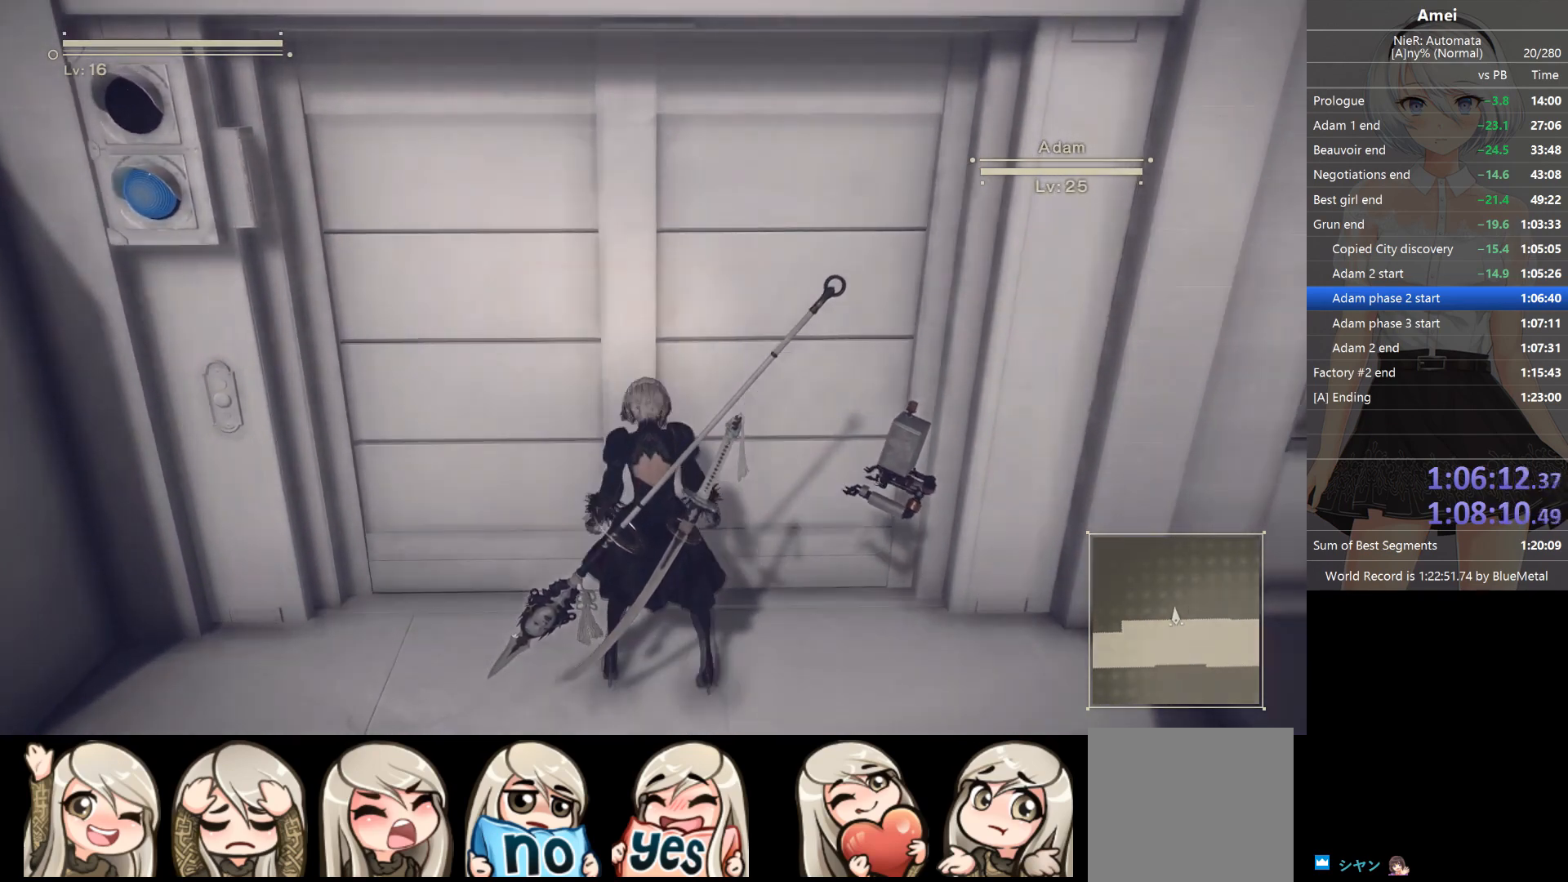
{"buttons": [], "left_stick": "center", "right_stick": "center", "events": []}
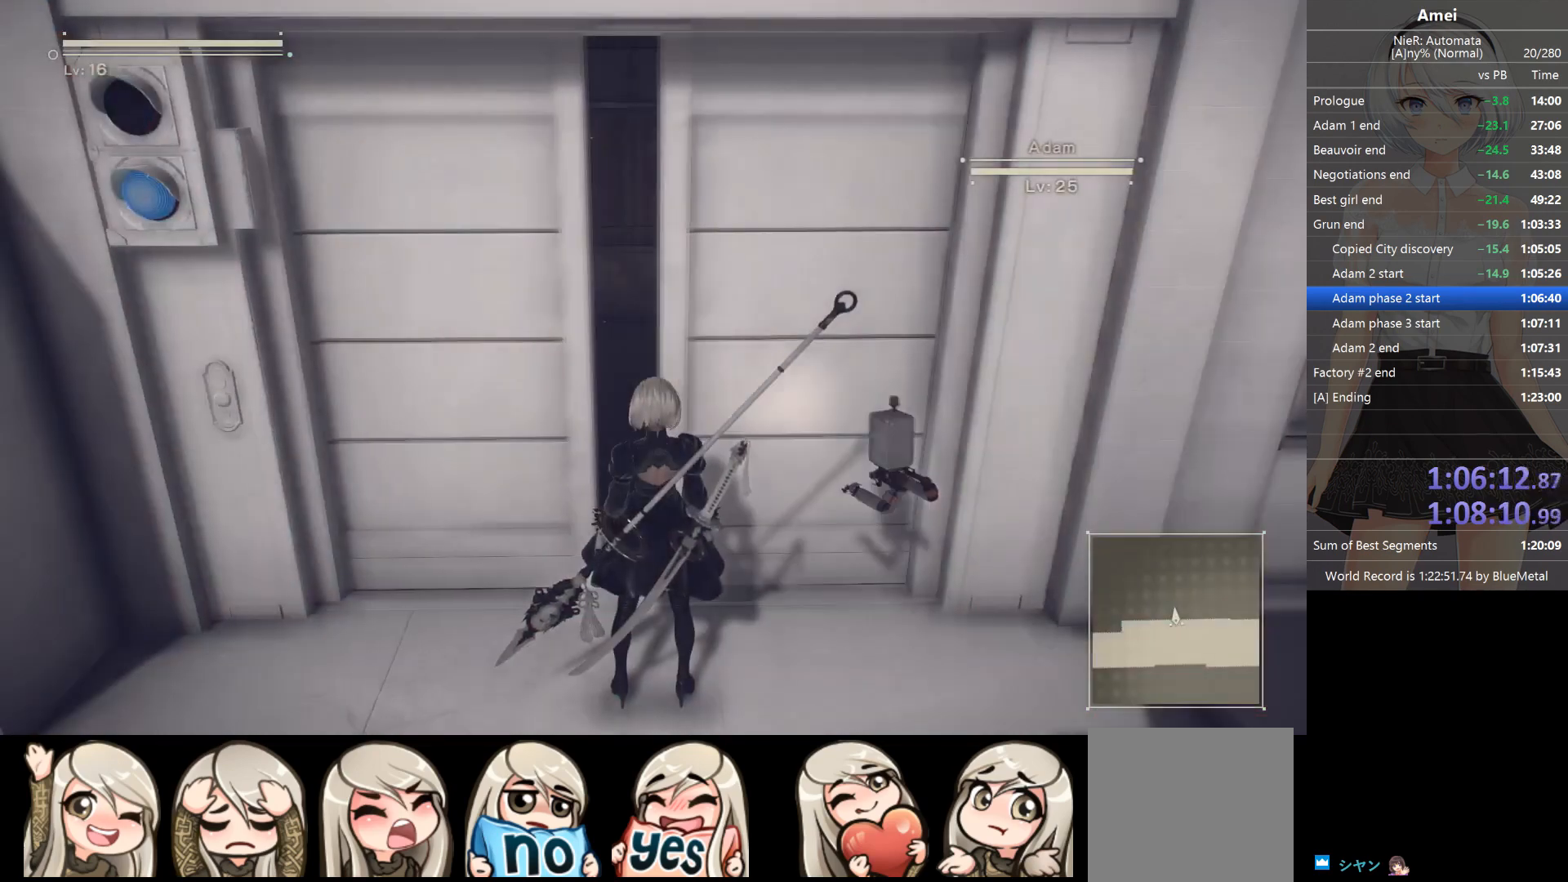
{"buttons": [], "left_stick": "center", "right_stick": "center", "events": []}
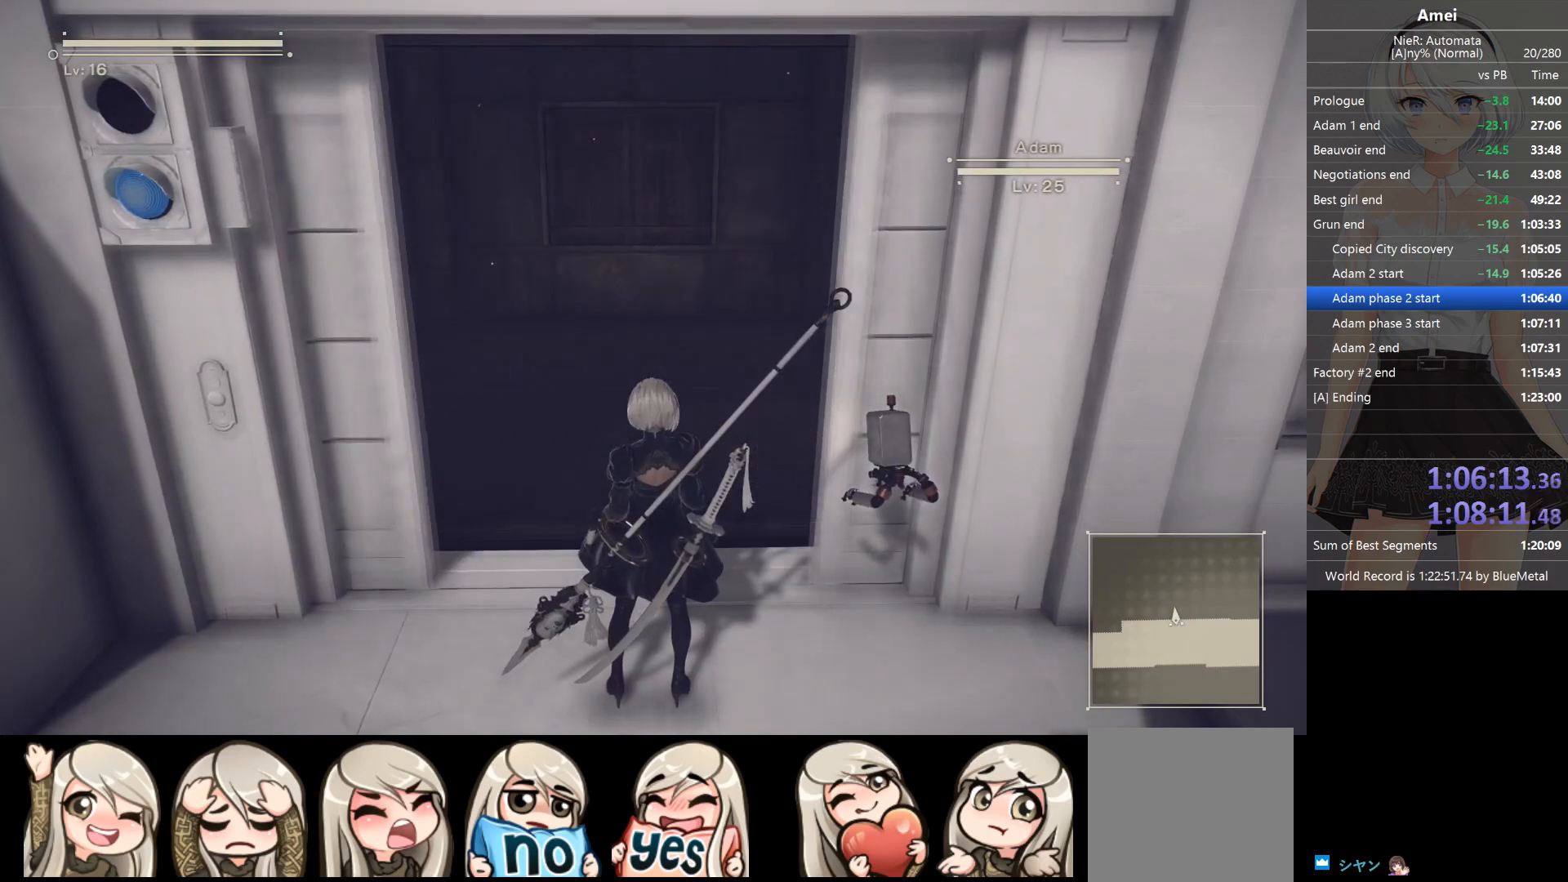
{"buttons": [], "left_stick": "center", "right_stick": "center", "events": []}
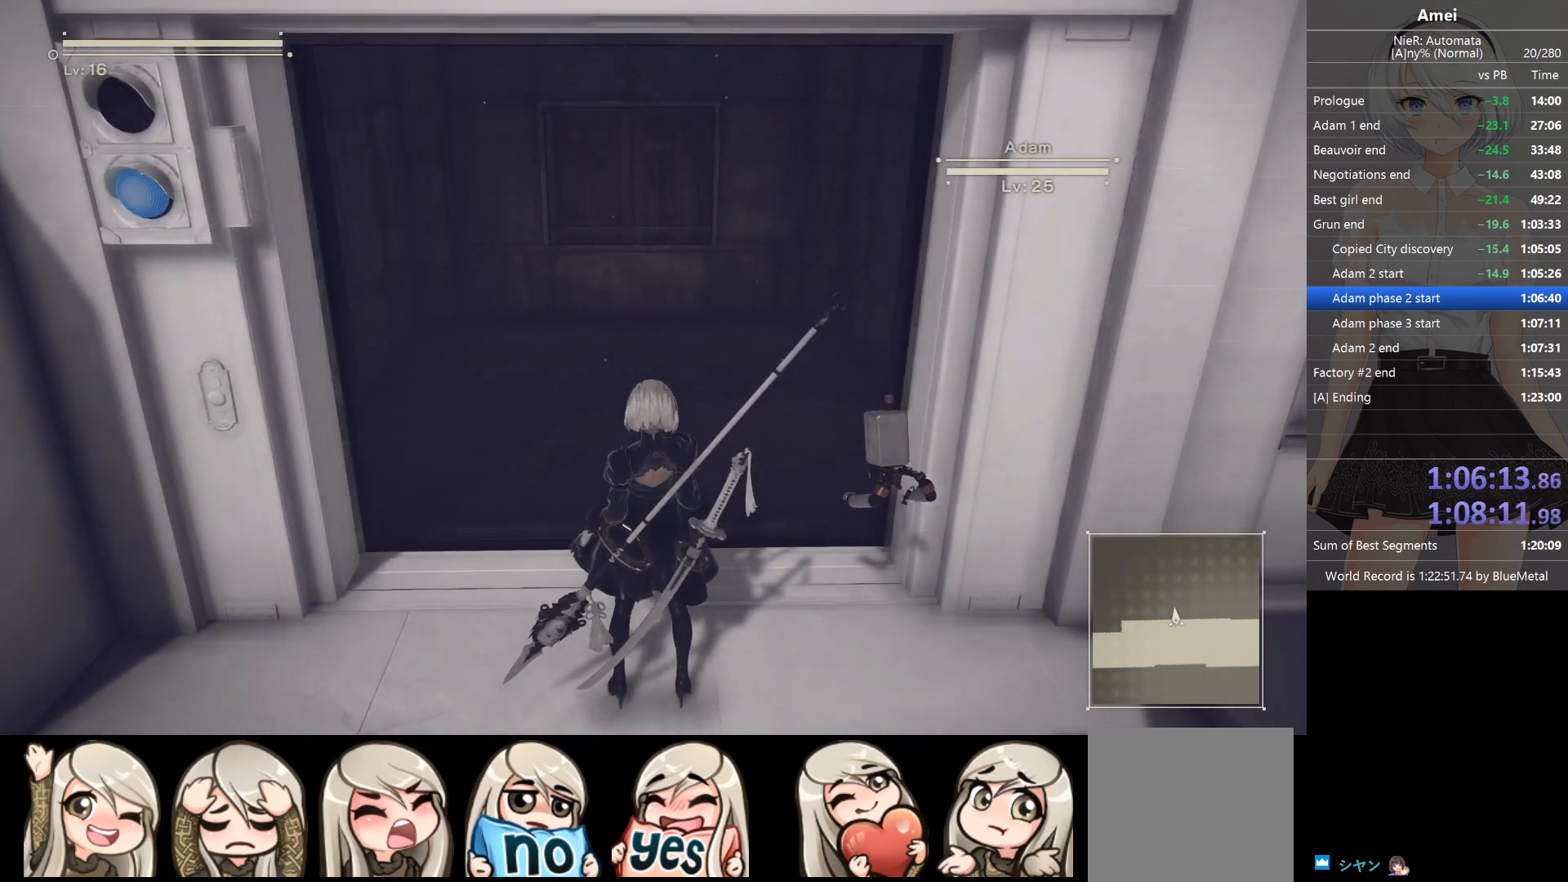
{"buttons": [], "left_stick": "center", "right_stick": "center", "events": []}
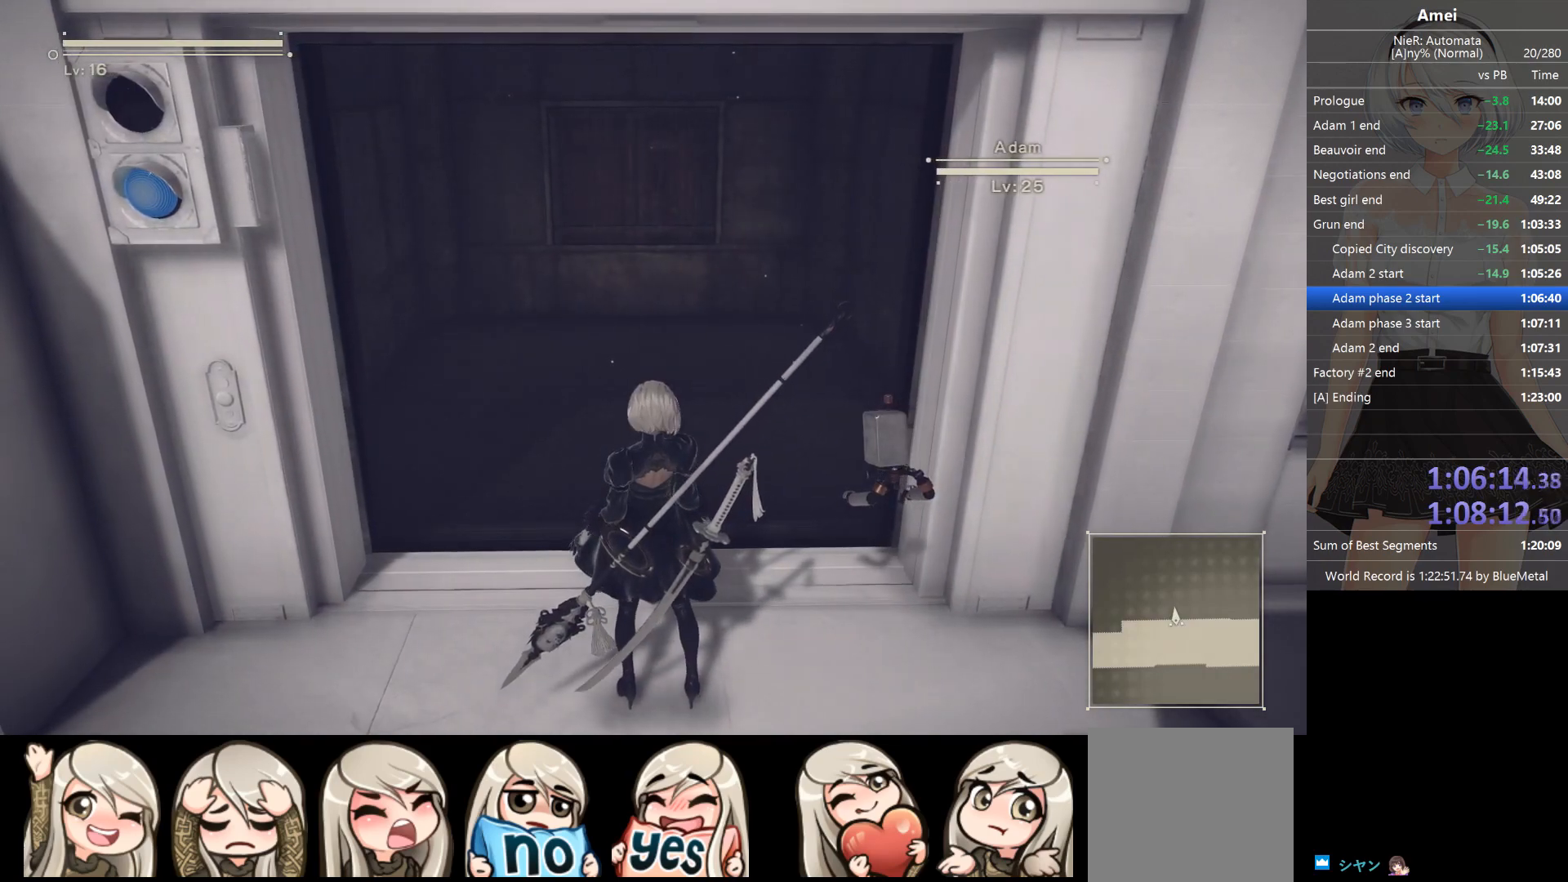
{"buttons": ["L2"], "left_stick": "center", "right_stick": "center", "events": [[467, "L2", "down"]]}
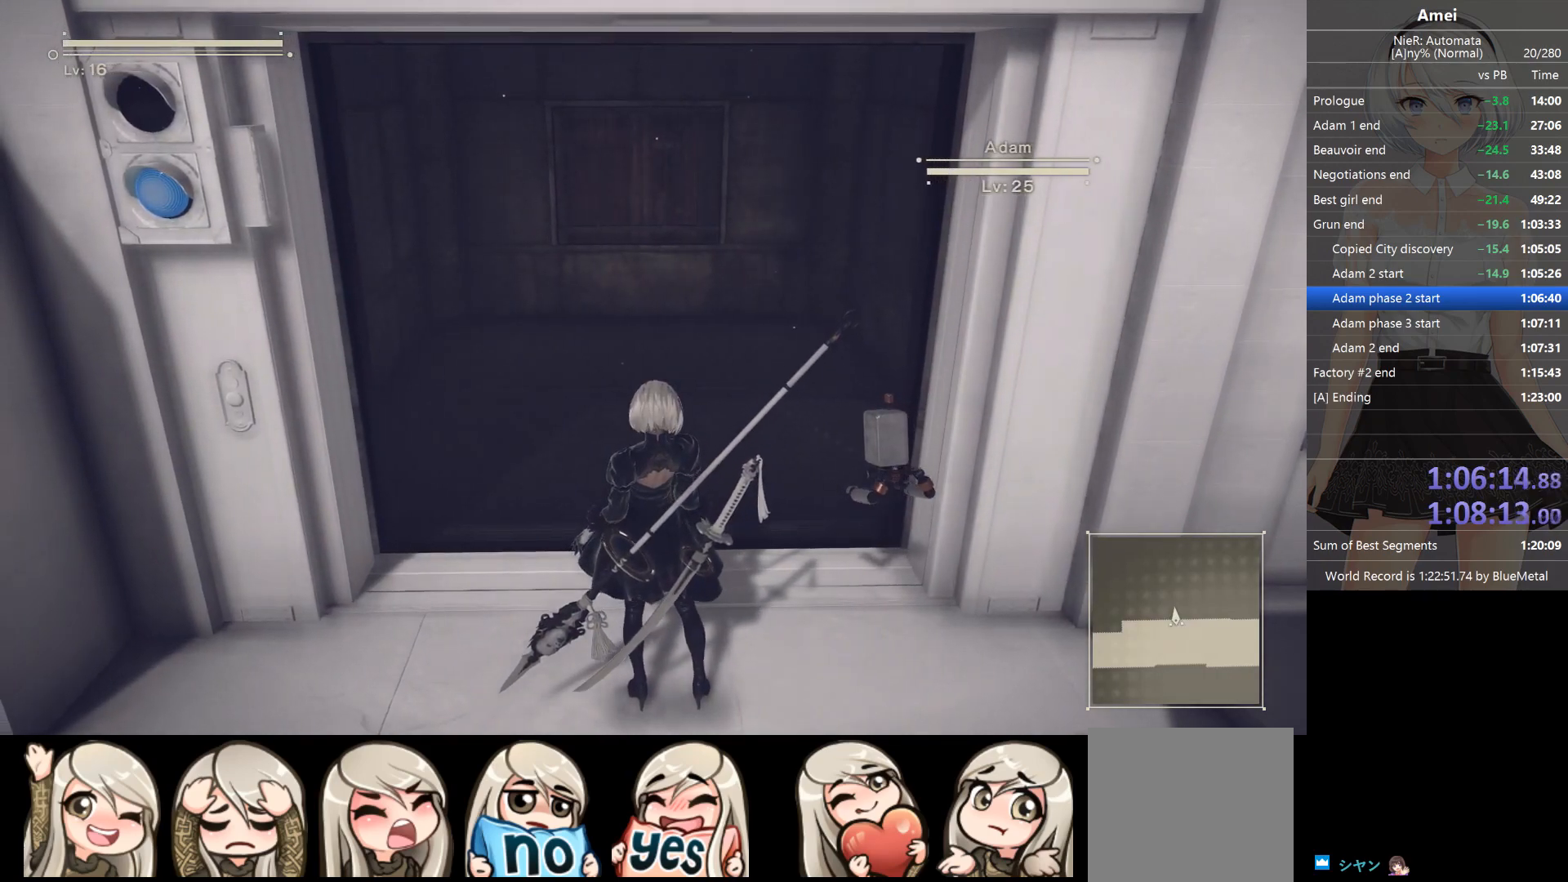
{"buttons": [], "left_stick": "center", "right_stick": "center", "events": [[67, "L2", "up"]]}
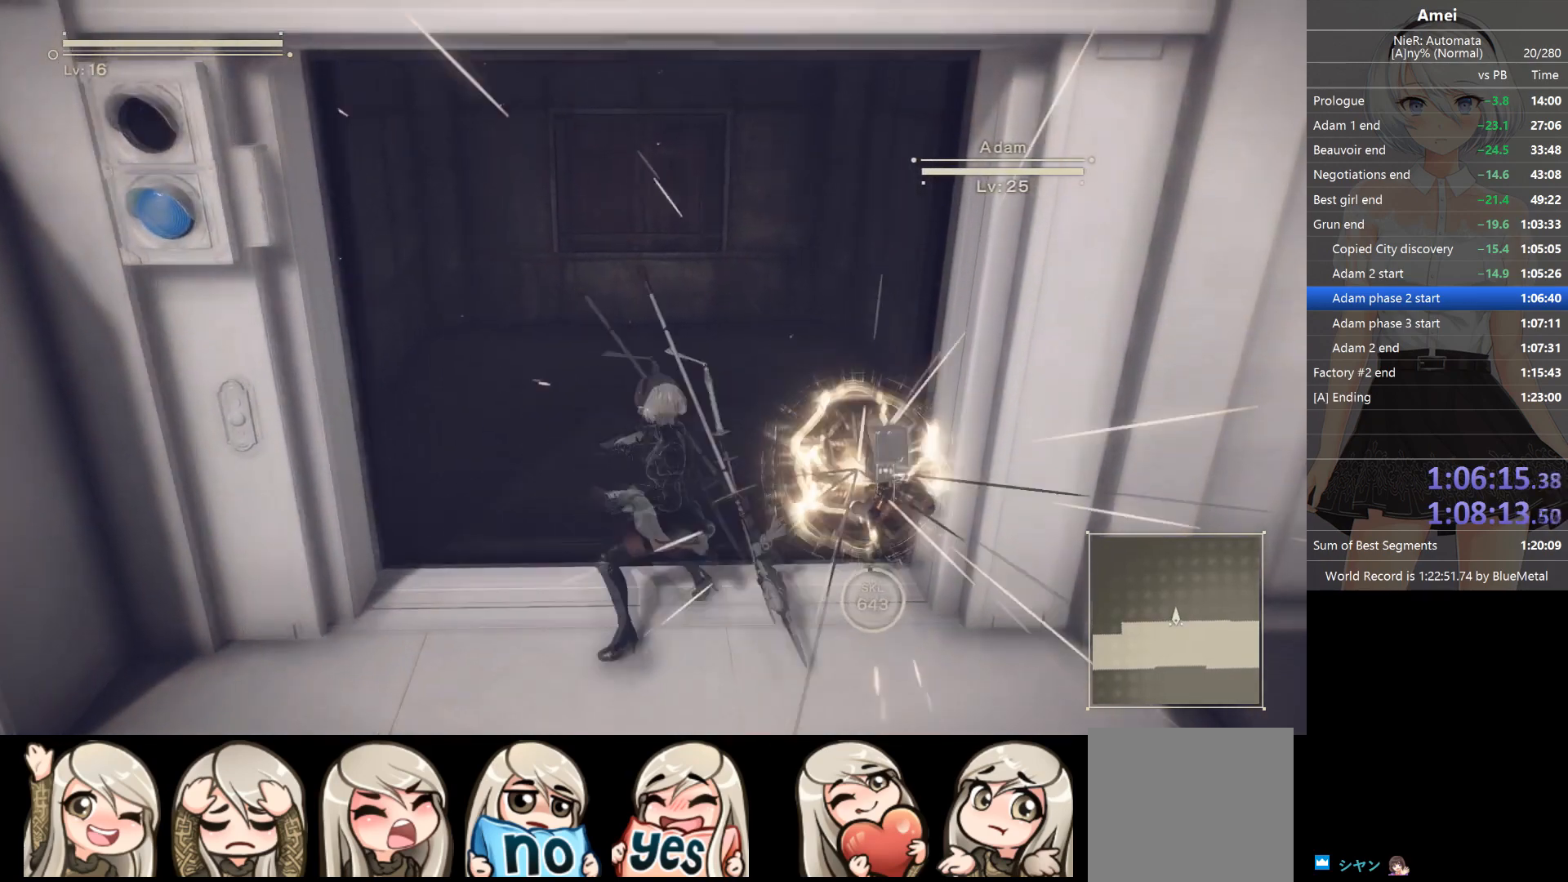
{"buttons": [], "left_stick": "center", "right_stick": "center", "events": []}